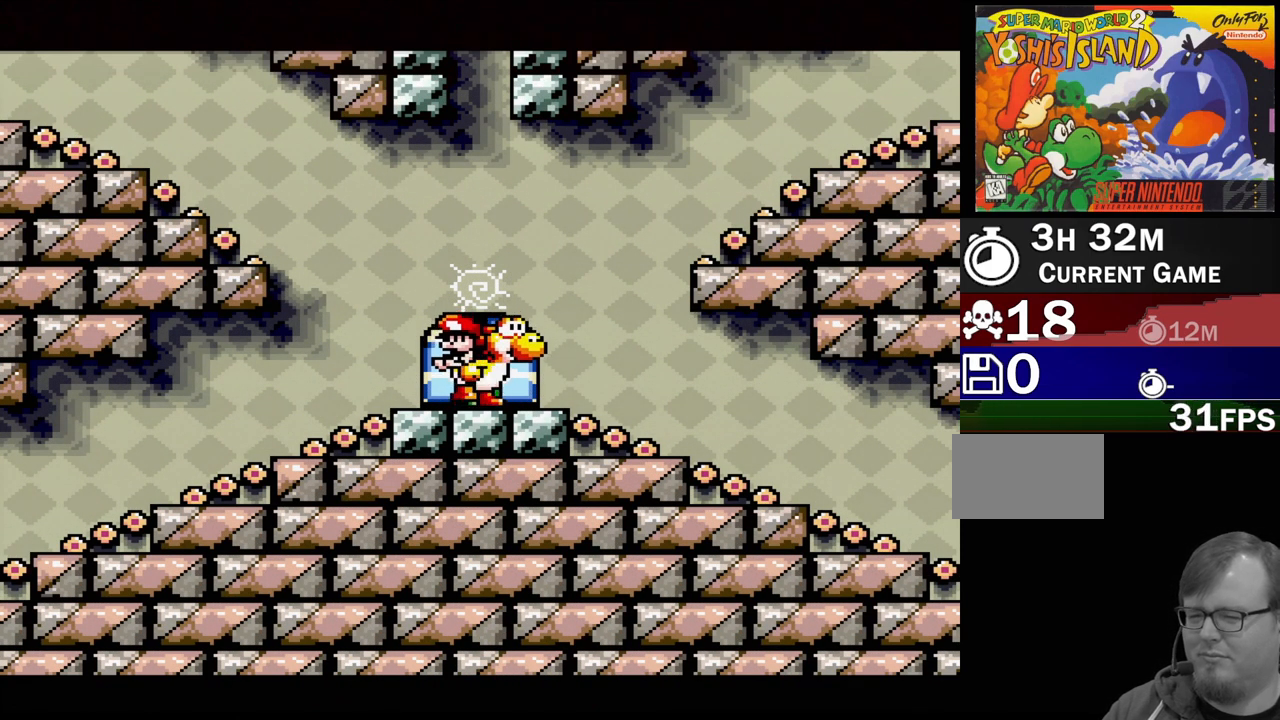
Gameplay with a controller (Nintendo layout); each line is a JSON object with the inputs held at the frame after it. "events" lists button and stick changes between this image and that frame as [ms after this image, input, new state], when the widget could be followed in between. Not read: L3 R3.
{"buttons": ["DPAD_LEFT"], "events": [[417, "DPAD_LEFT", "down"]]}
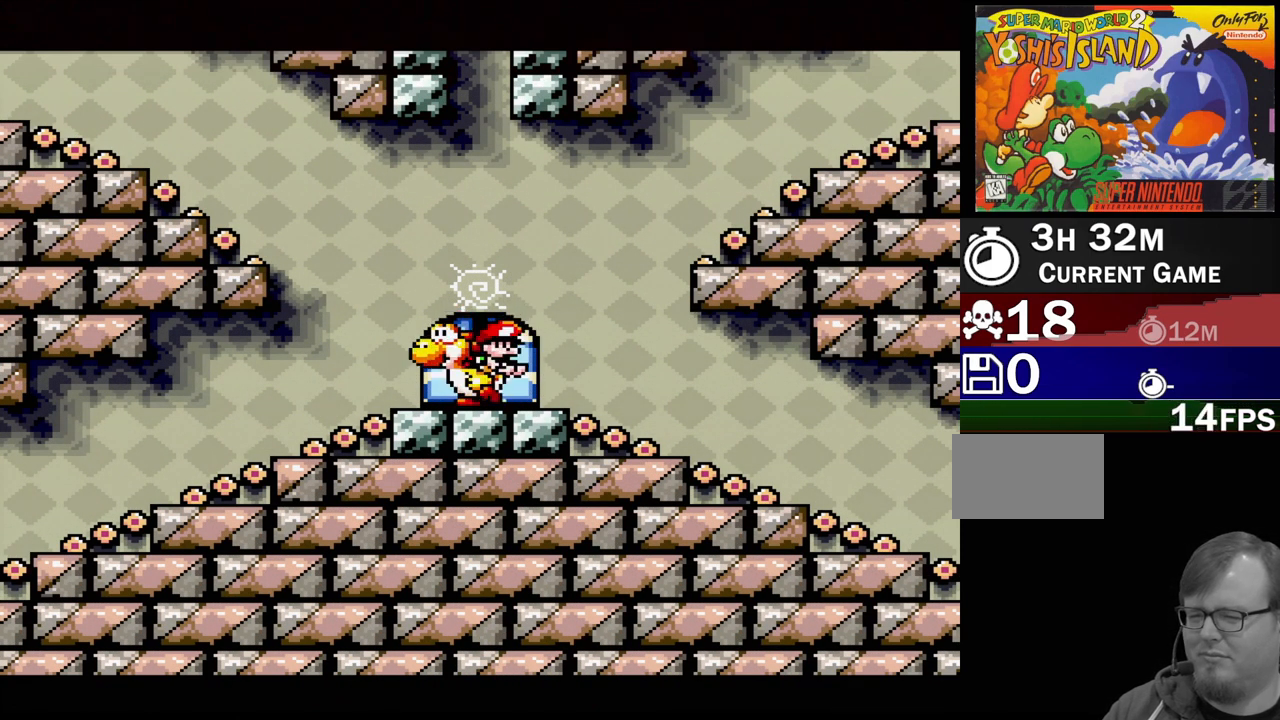
{"buttons": ["DPAD_LEFT"], "events": []}
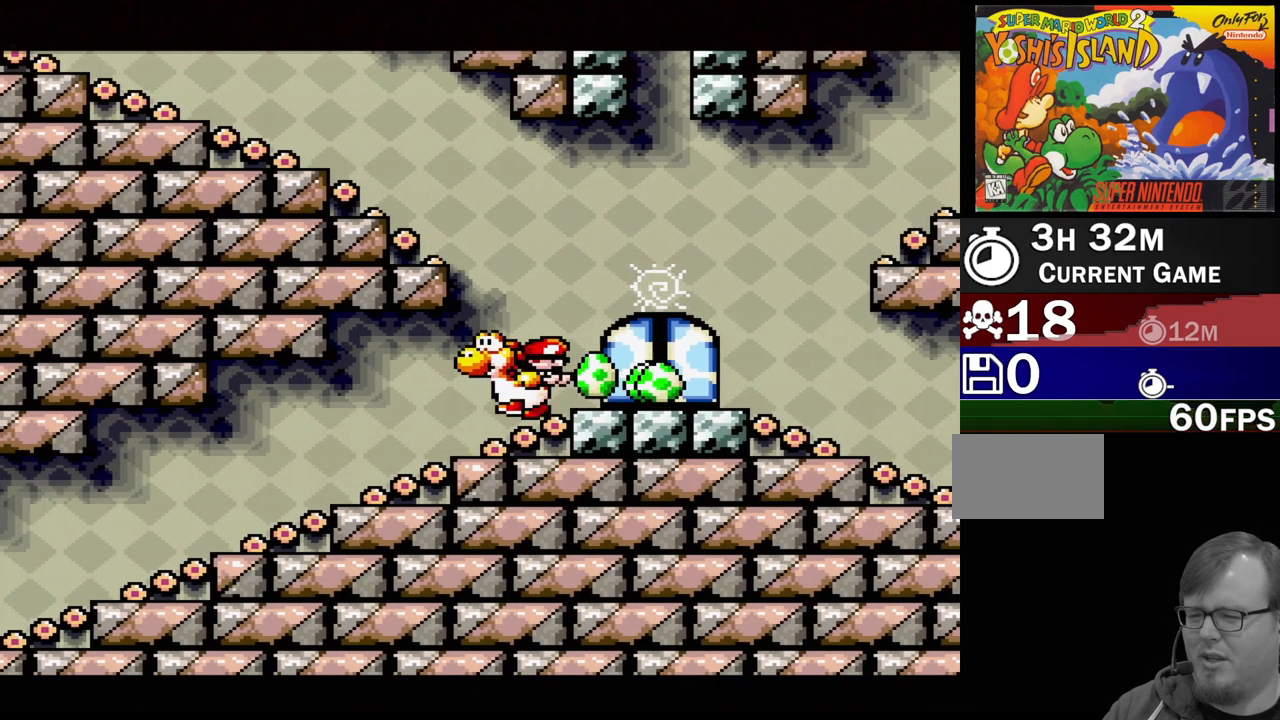
{"buttons": [], "events": [[250, "DPAD_LEFT", "up"]]}
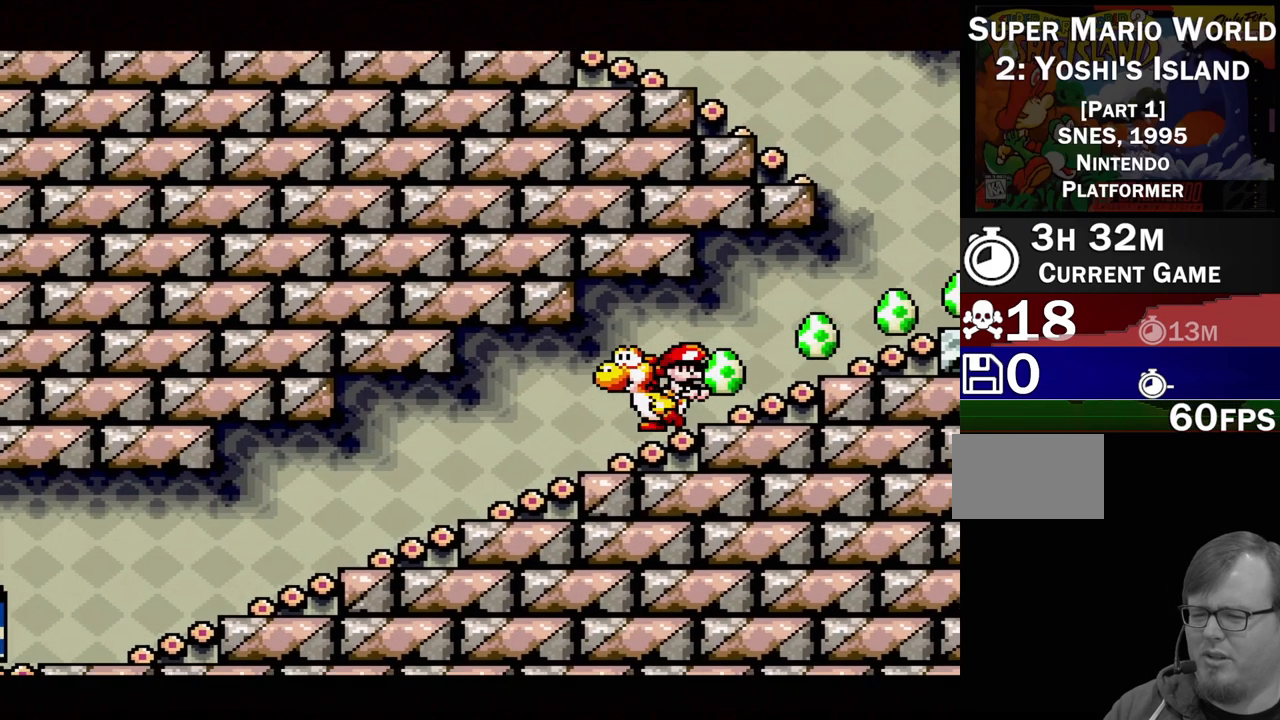
{"buttons": ["DPAD_RIGHT"], "events": [[267, "DPAD_RIGHT", "down"], [417, "DPAD_RIGHT", "up"], [433, "DPAD_RIGHT", "down"]]}
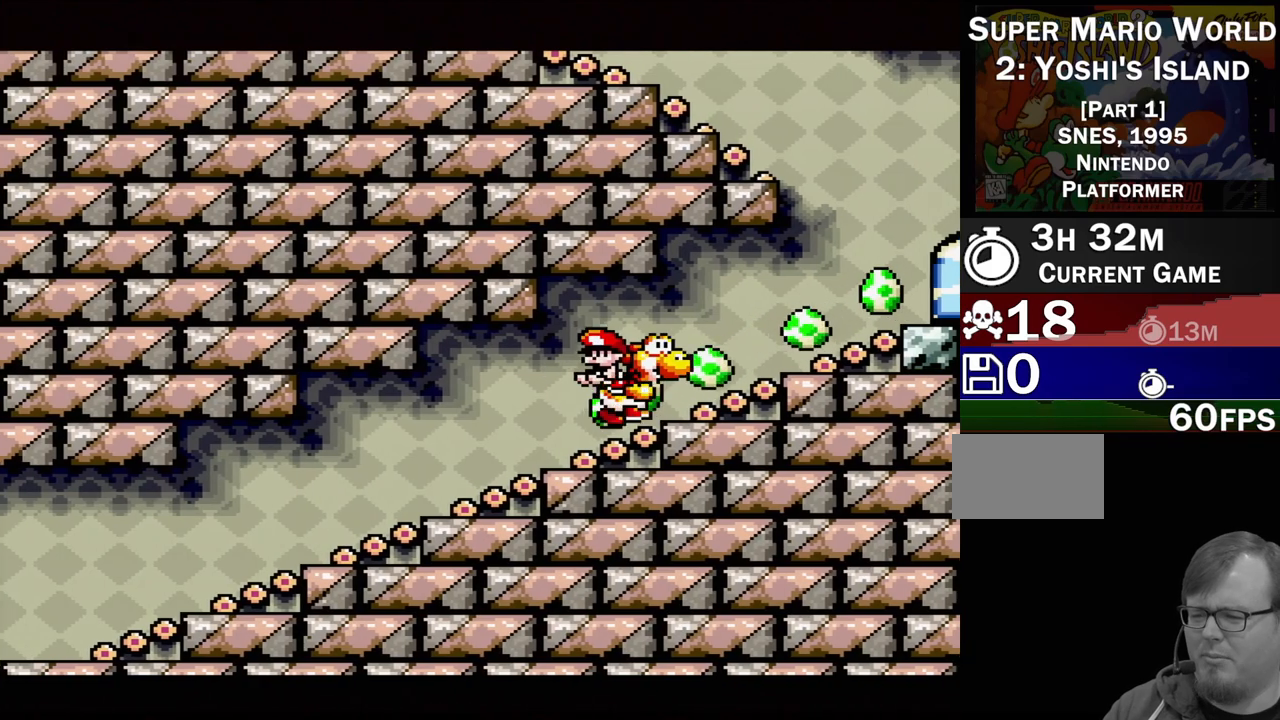
{"buttons": ["DPAD_RIGHT"], "events": []}
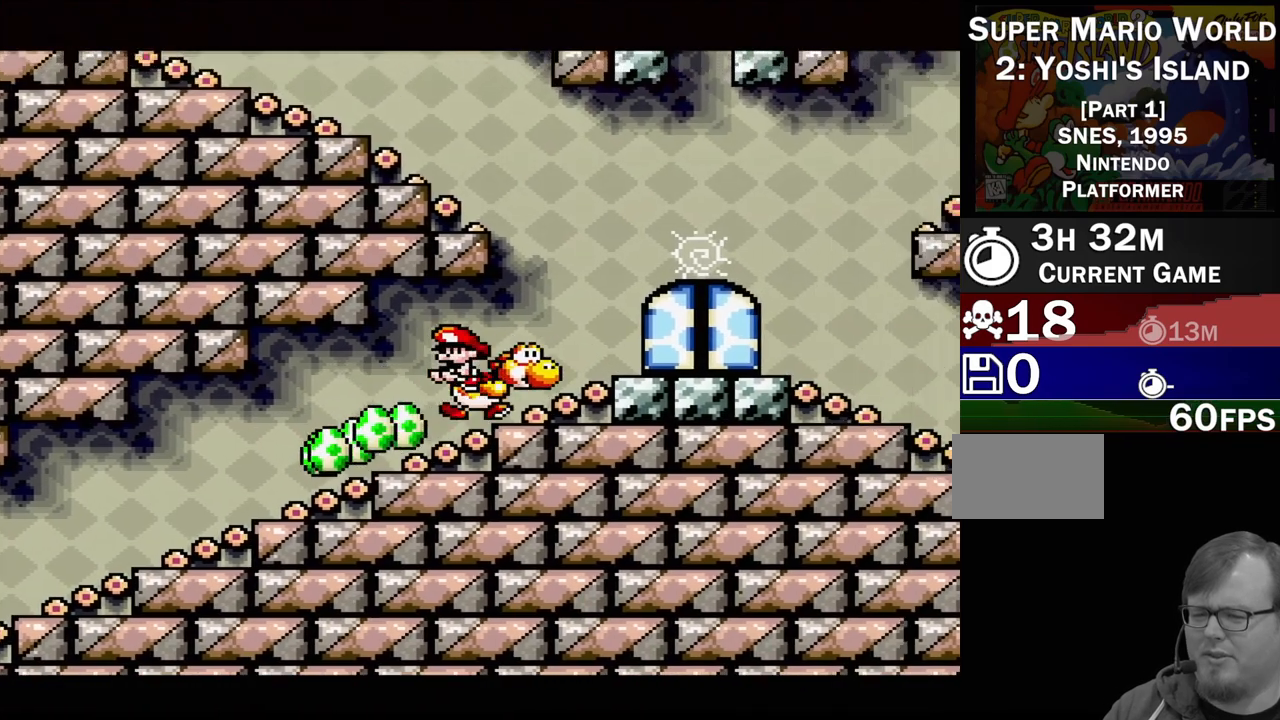
{"buttons": ["DPAD_RIGHT"], "events": []}
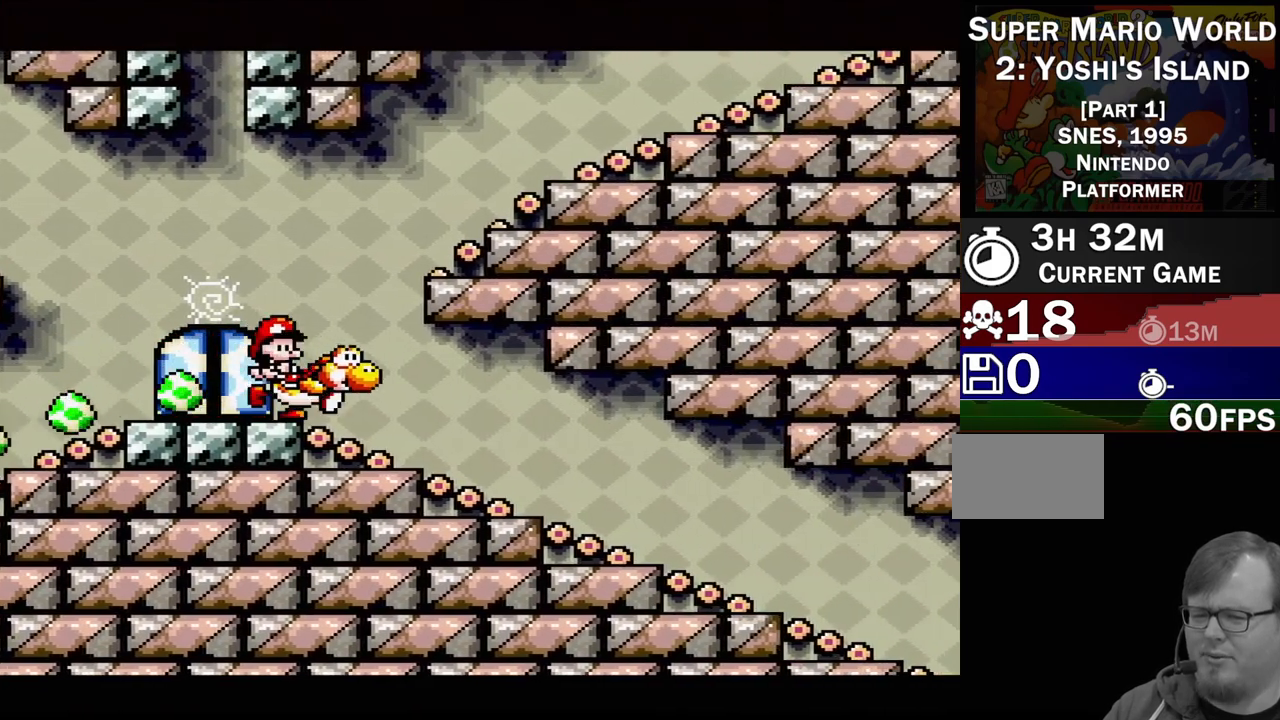
{"buttons": ["DPAD_RIGHT"], "events": []}
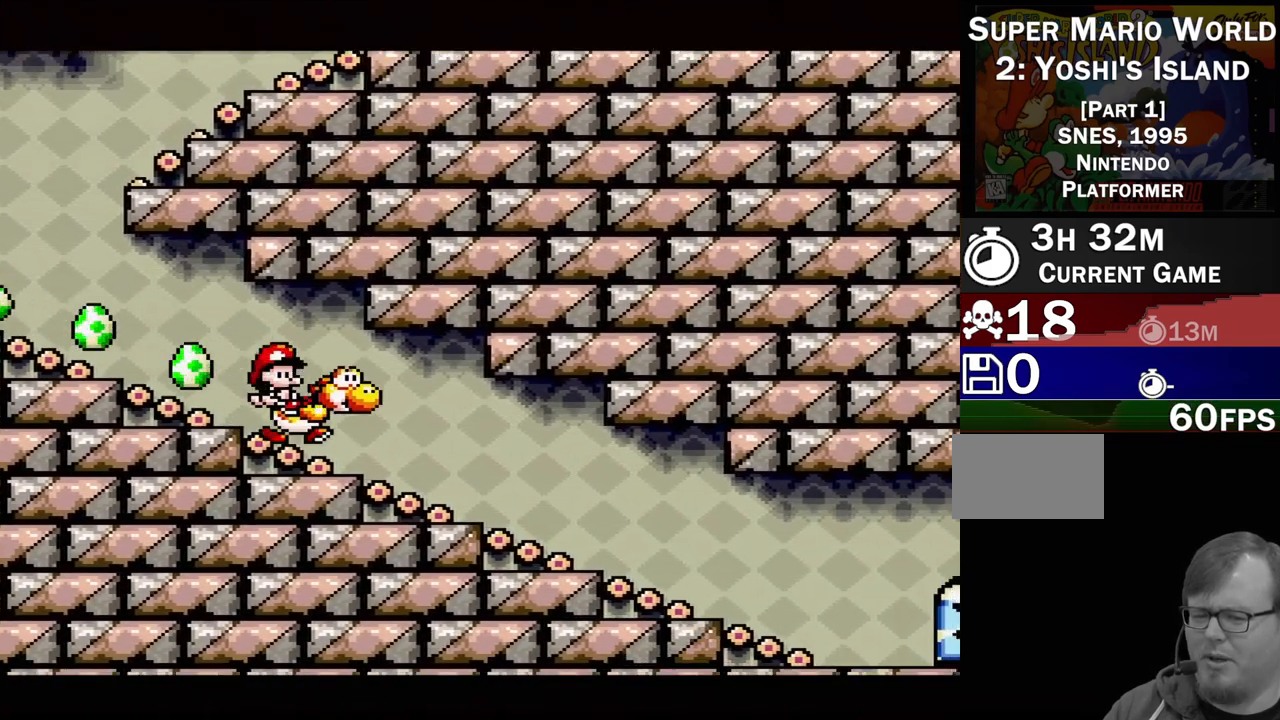
{"buttons": [], "events": [[350, "DPAD_RIGHT", "up"]]}
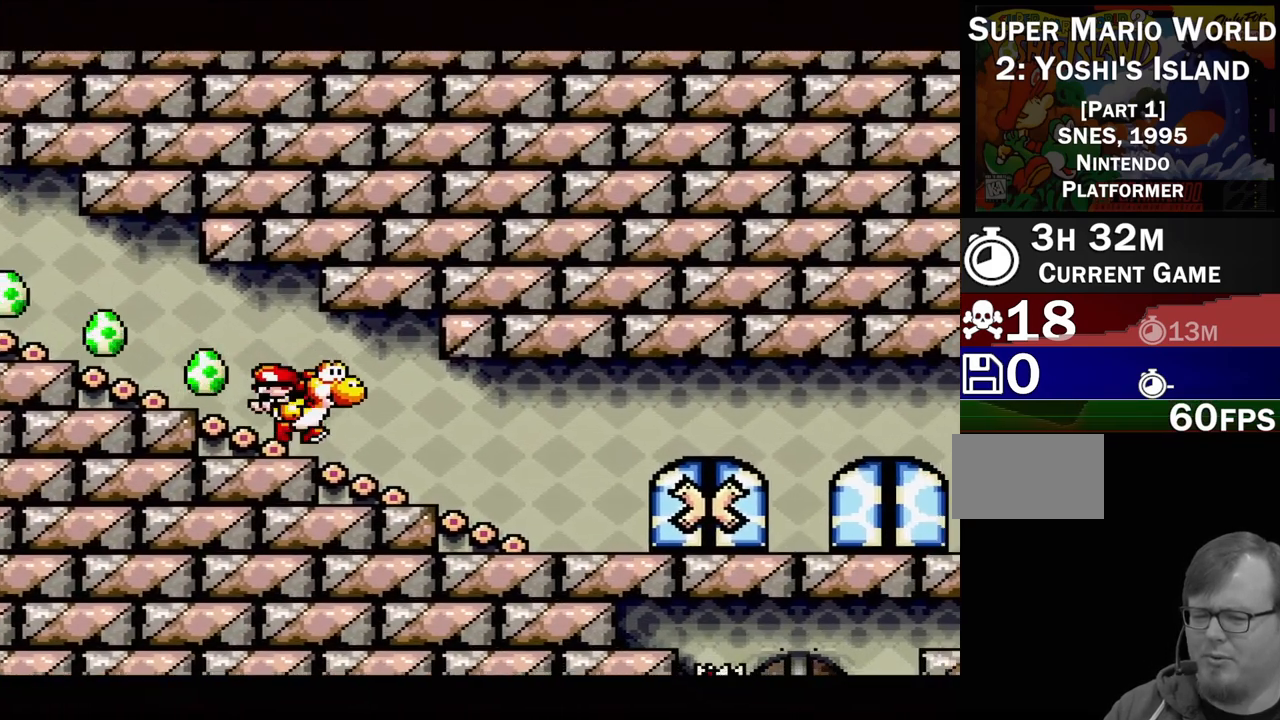
{"buttons": ["DPAD_RIGHT"], "events": [[300, "DPAD_RIGHT", "down"]]}
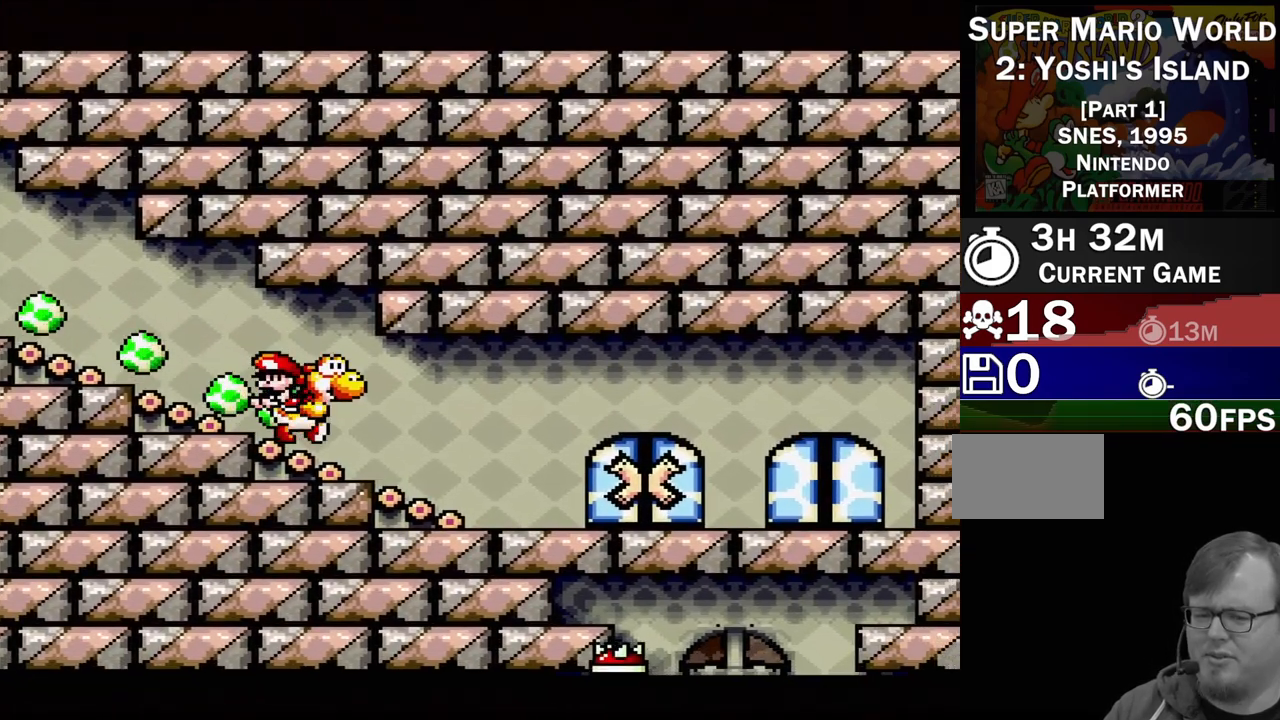
{"buttons": [], "events": [[267, "DPAD_RIGHT", "up"]]}
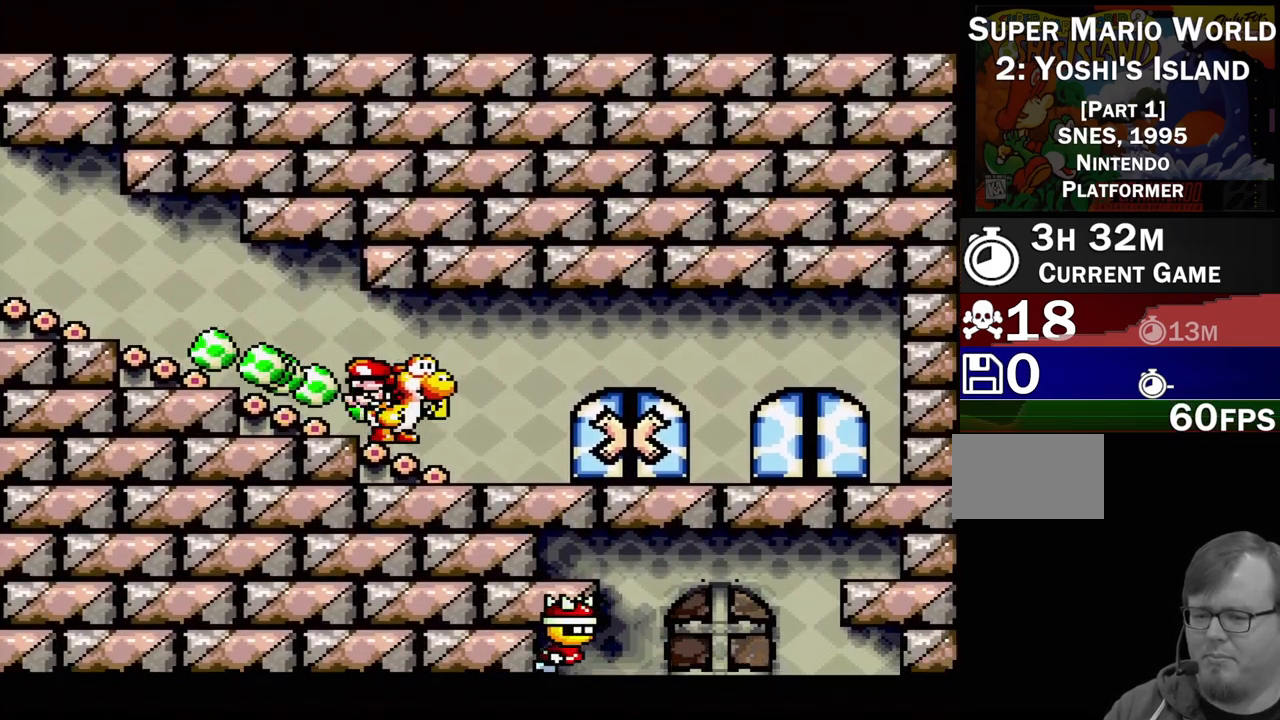
{"buttons": ["DPAD_LEFT"], "events": [[150, "DPAD_LEFT", "down"]]}
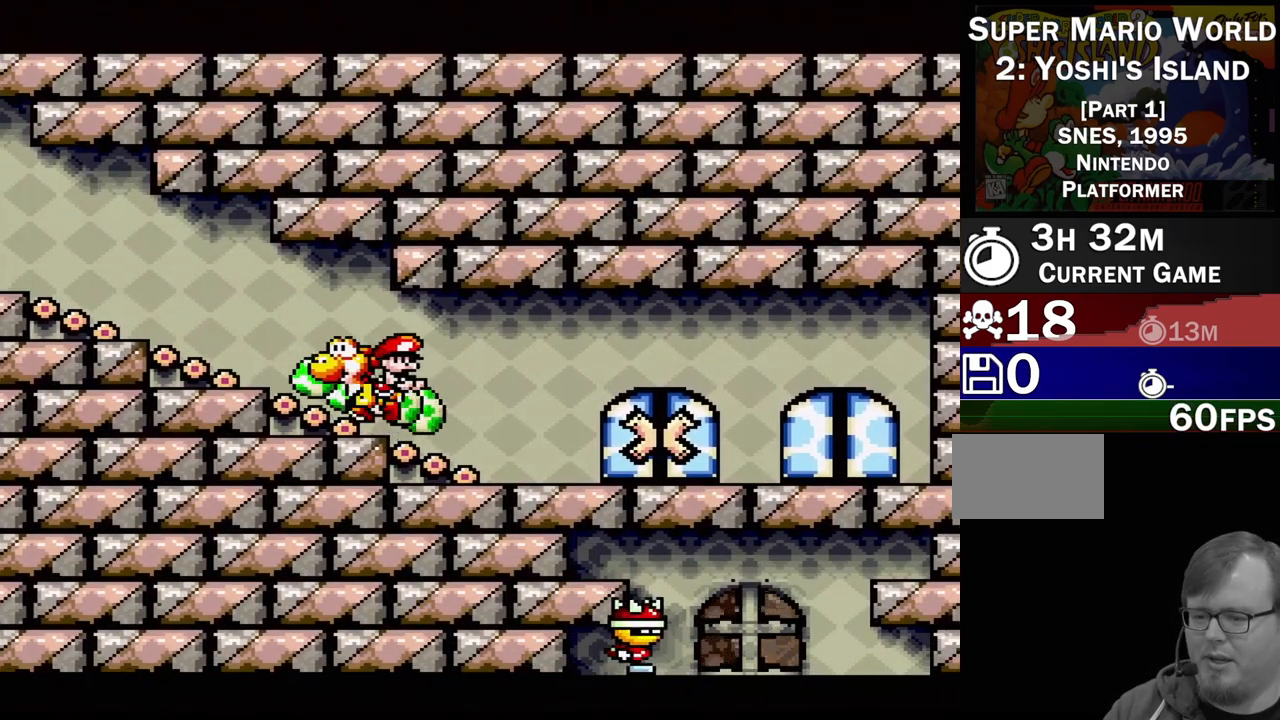
{"buttons": ["DPAD_LEFT"], "events": [[117, "B", "down"], [267, "B", "up"]]}
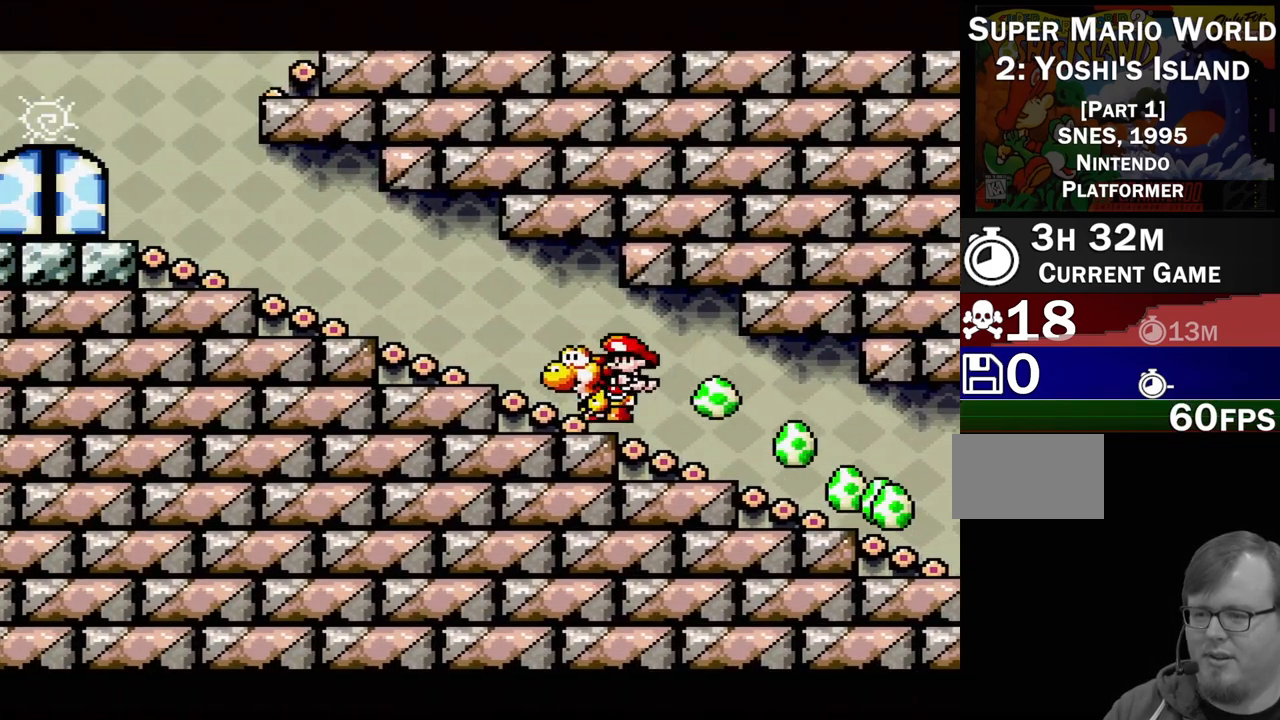
{"buttons": ["DPAD_LEFT"], "events": []}
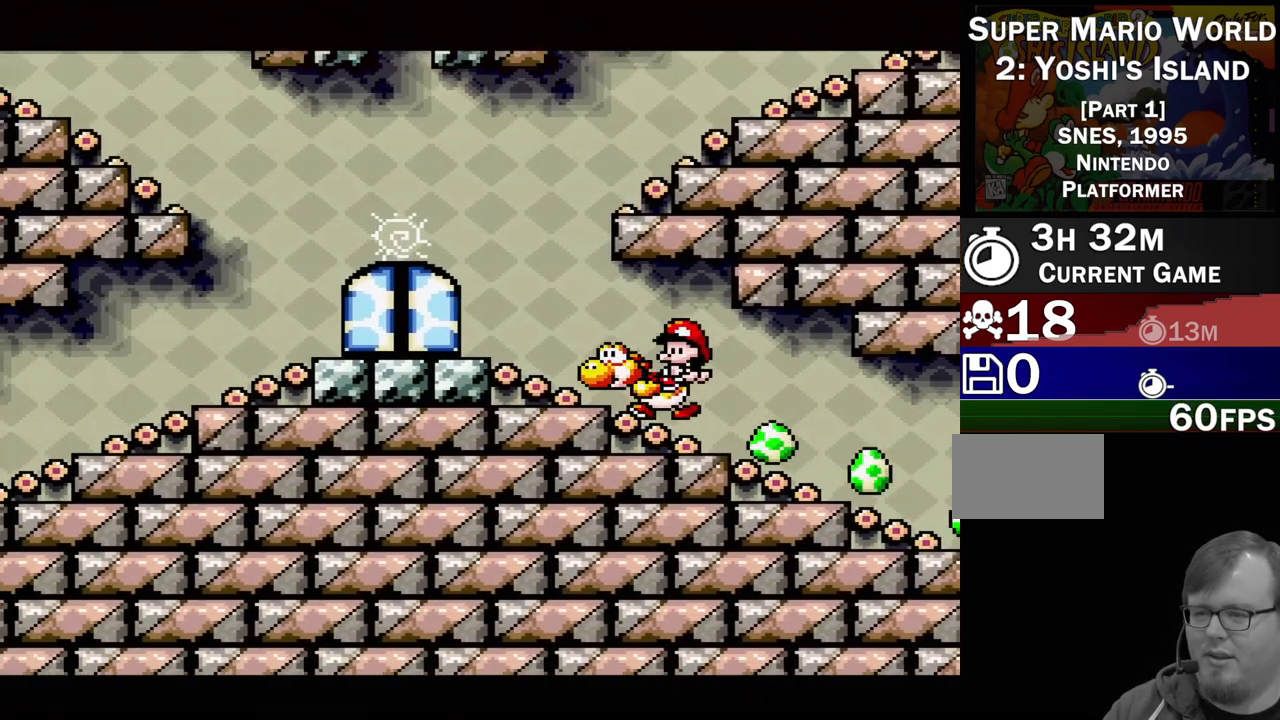
{"buttons": [], "events": [[183, "DPAD_LEFT", "up"]]}
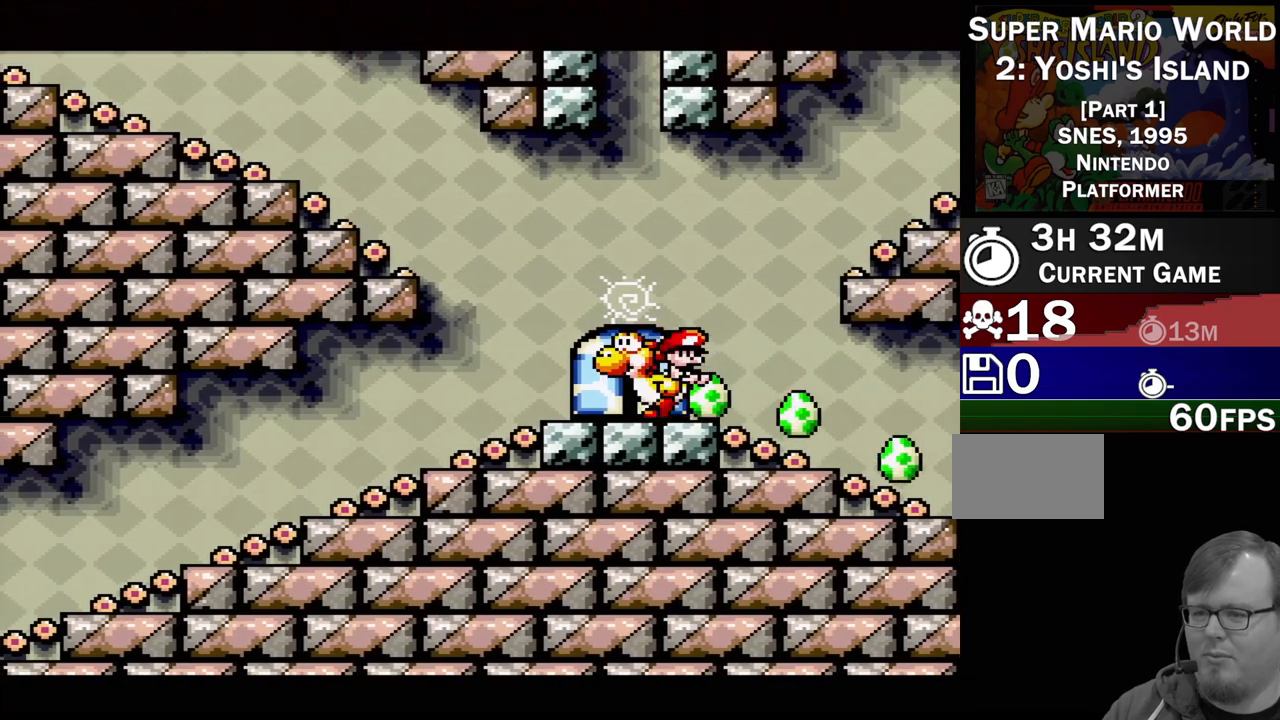
{"buttons": [], "events": []}
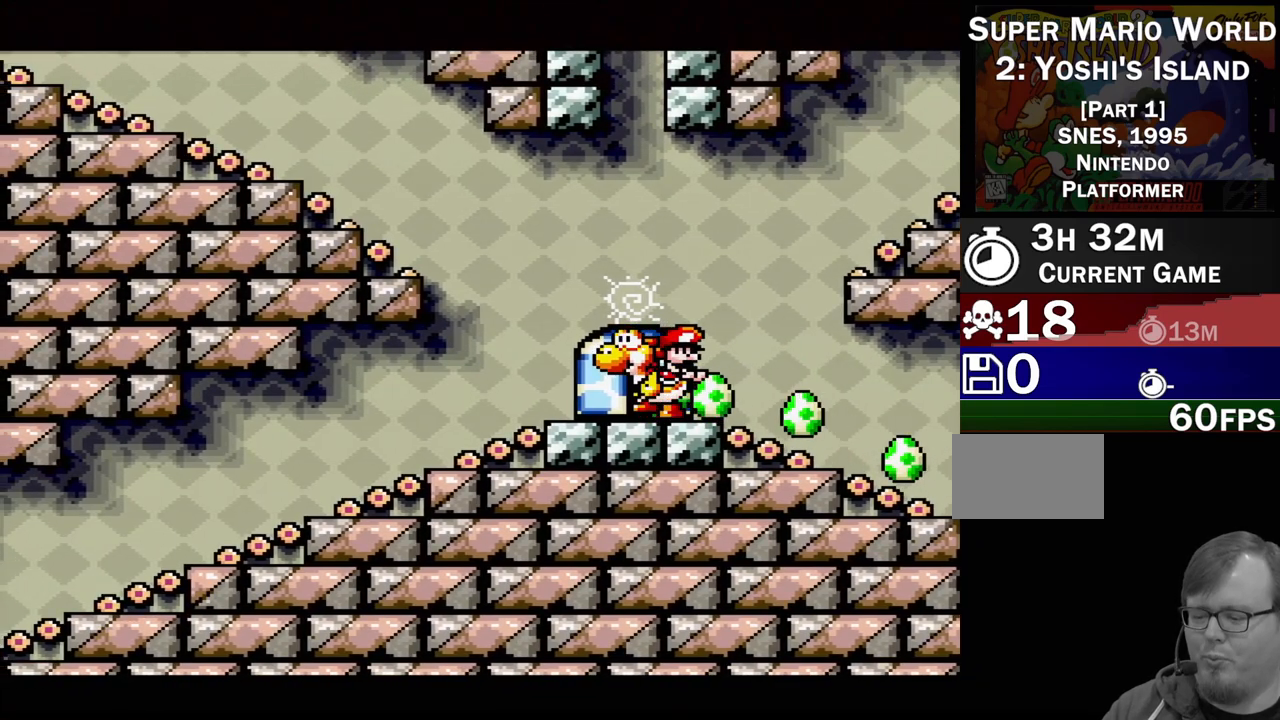
{"buttons": ["DPAD_LEFT"], "events": [[300, "DPAD_LEFT", "down"]]}
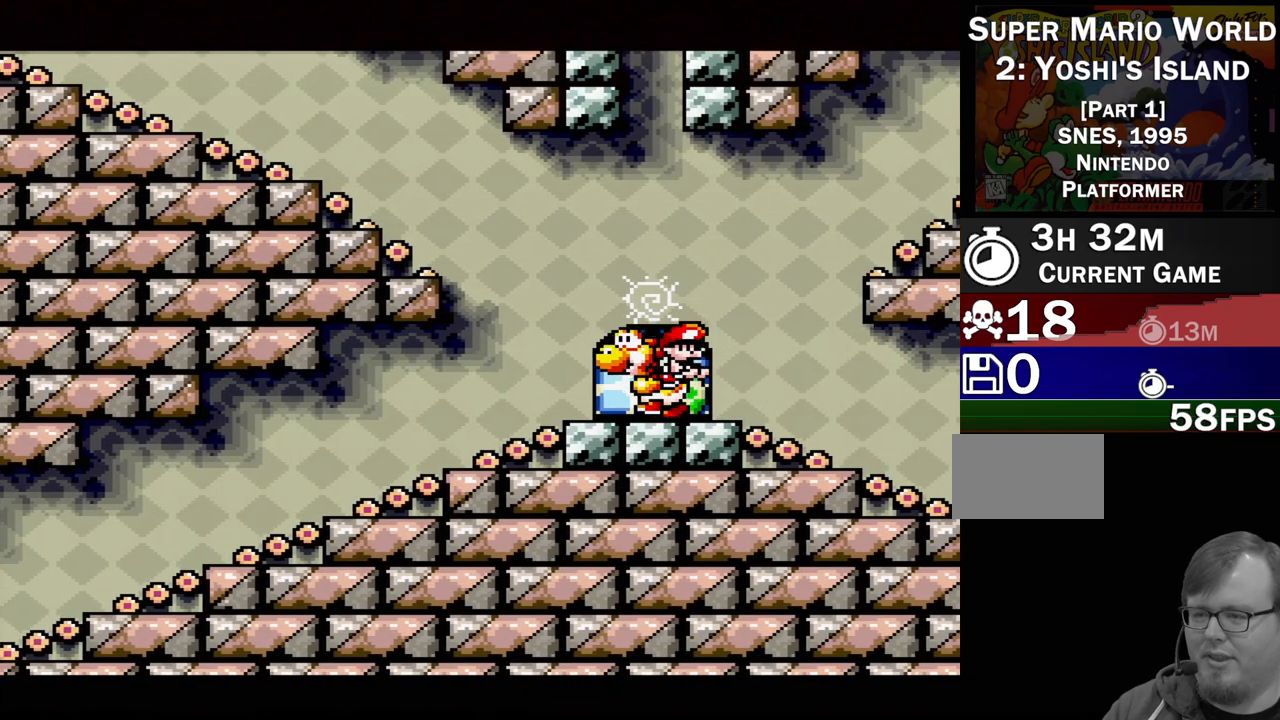
{"buttons": ["B", "DPAD_LEFT"], "events": [[117, "B", "down"]]}
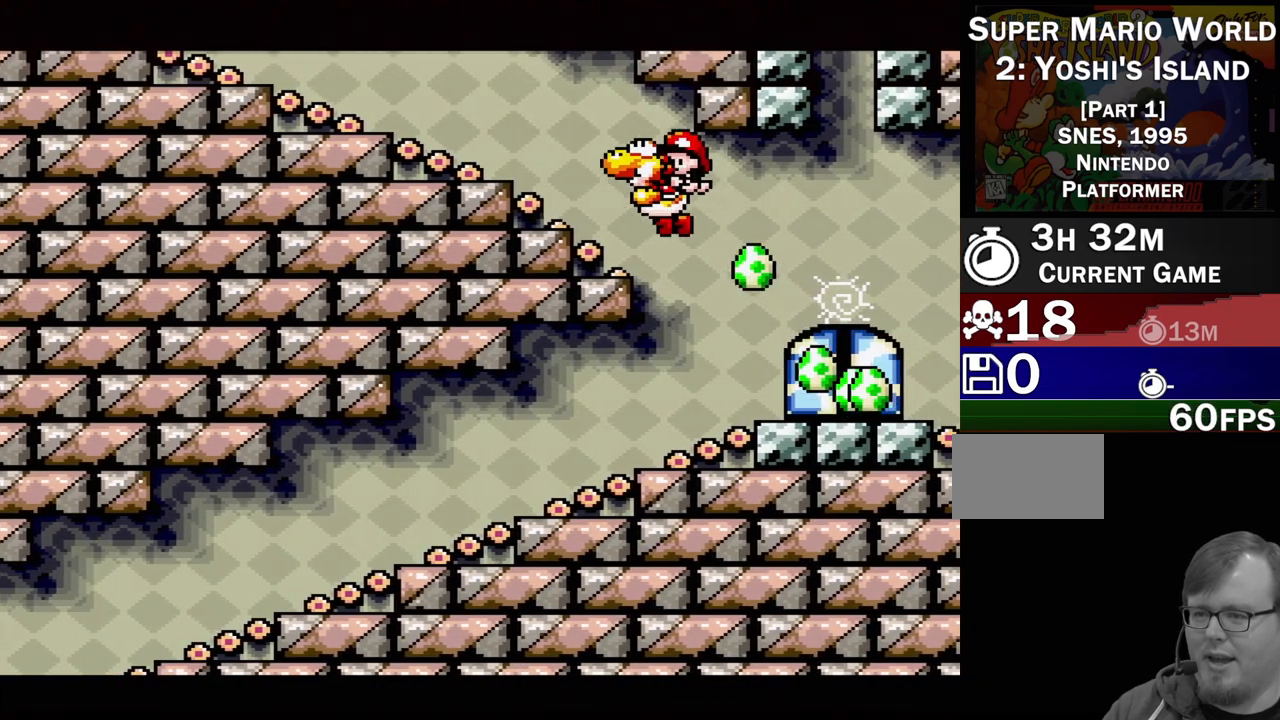
{"buttons": ["DPAD_LEFT"], "events": [[67, "B", "up"], [183, "B", "down"], [317, "B", "up"]]}
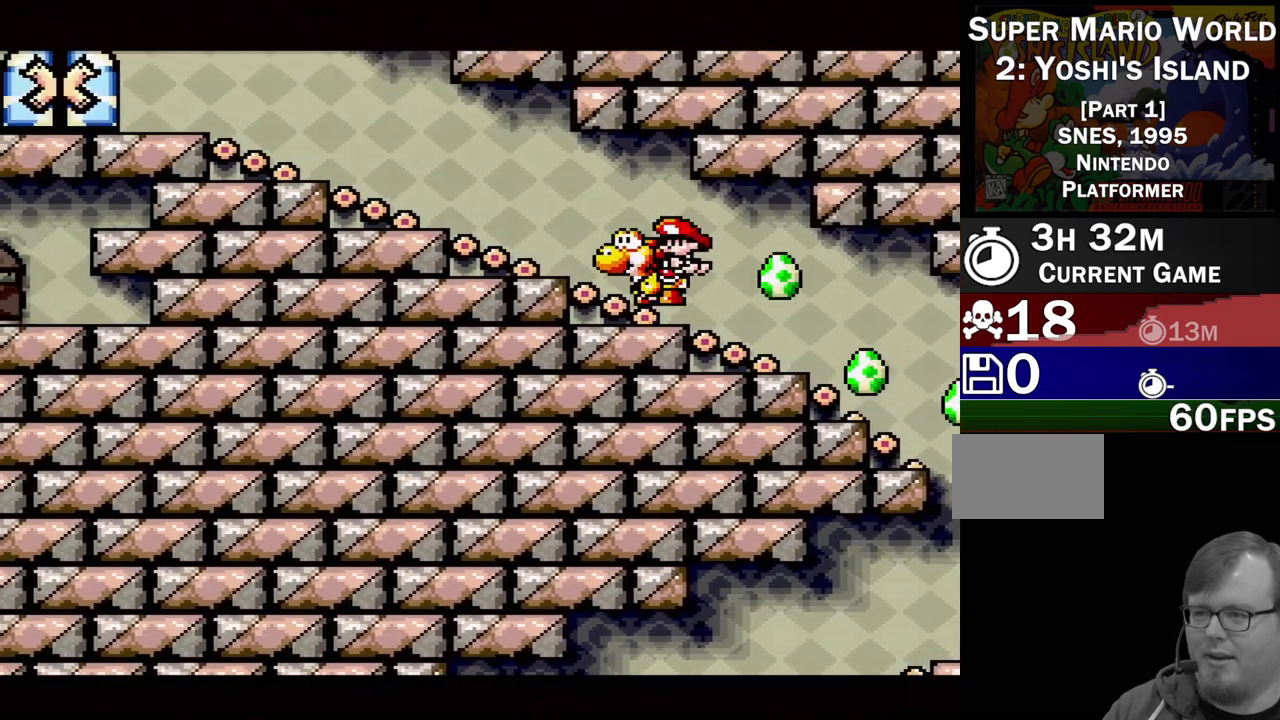
{"buttons": ["DPAD_LEFT"], "events": [[133, "B", "down"], [217, "B", "up"]]}
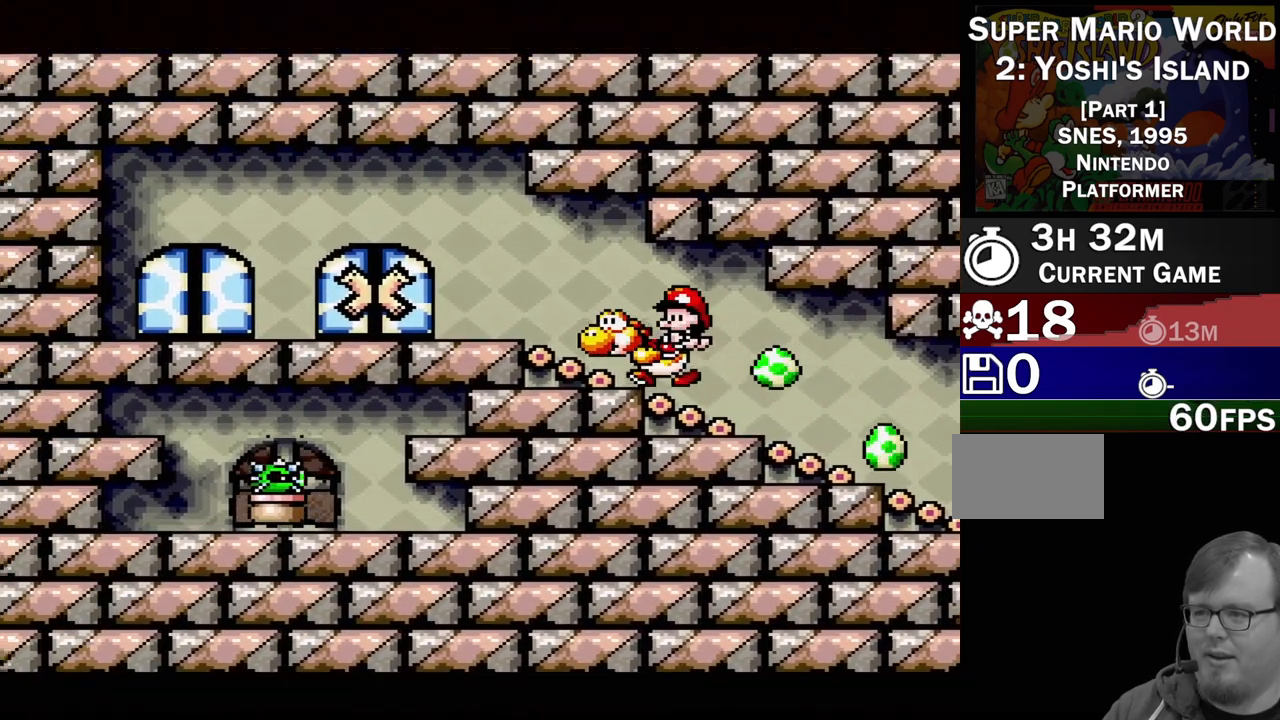
{"buttons": [], "events": [[83, "DPAD_LEFT", "up"]]}
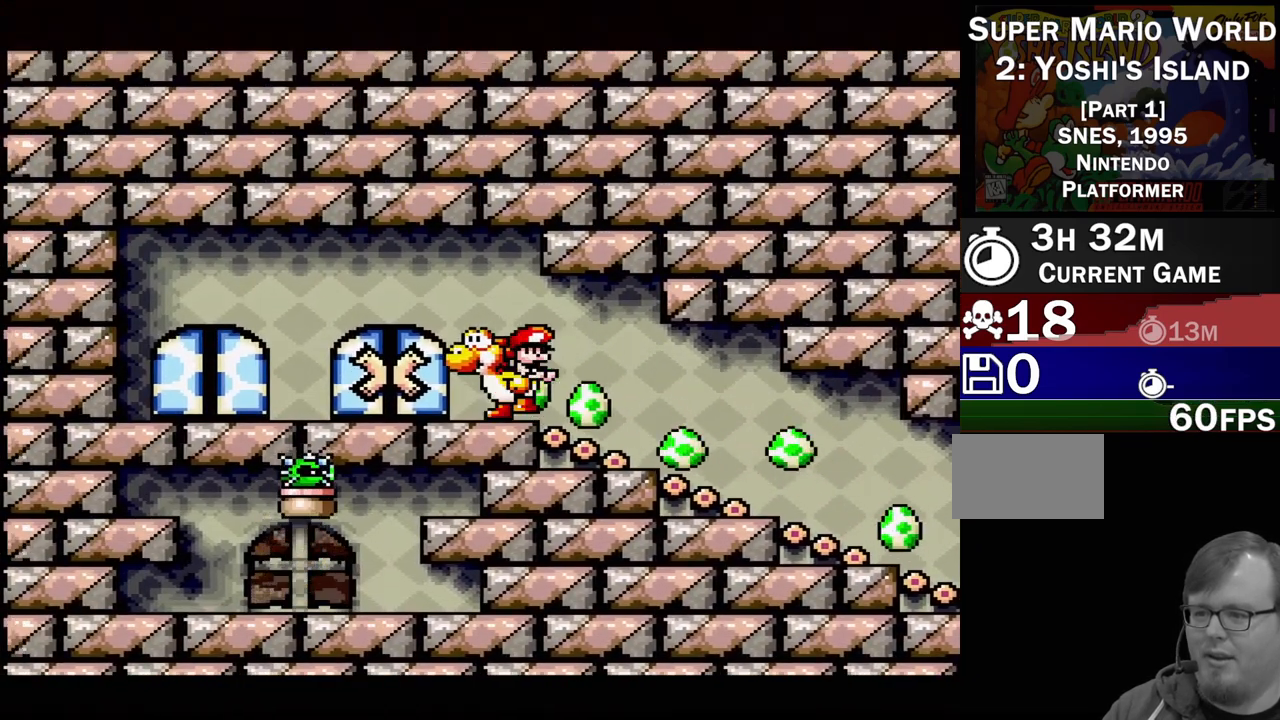
{"buttons": ["DPAD_LEFT"], "events": [[83, "DPAD_LEFT", "down"]]}
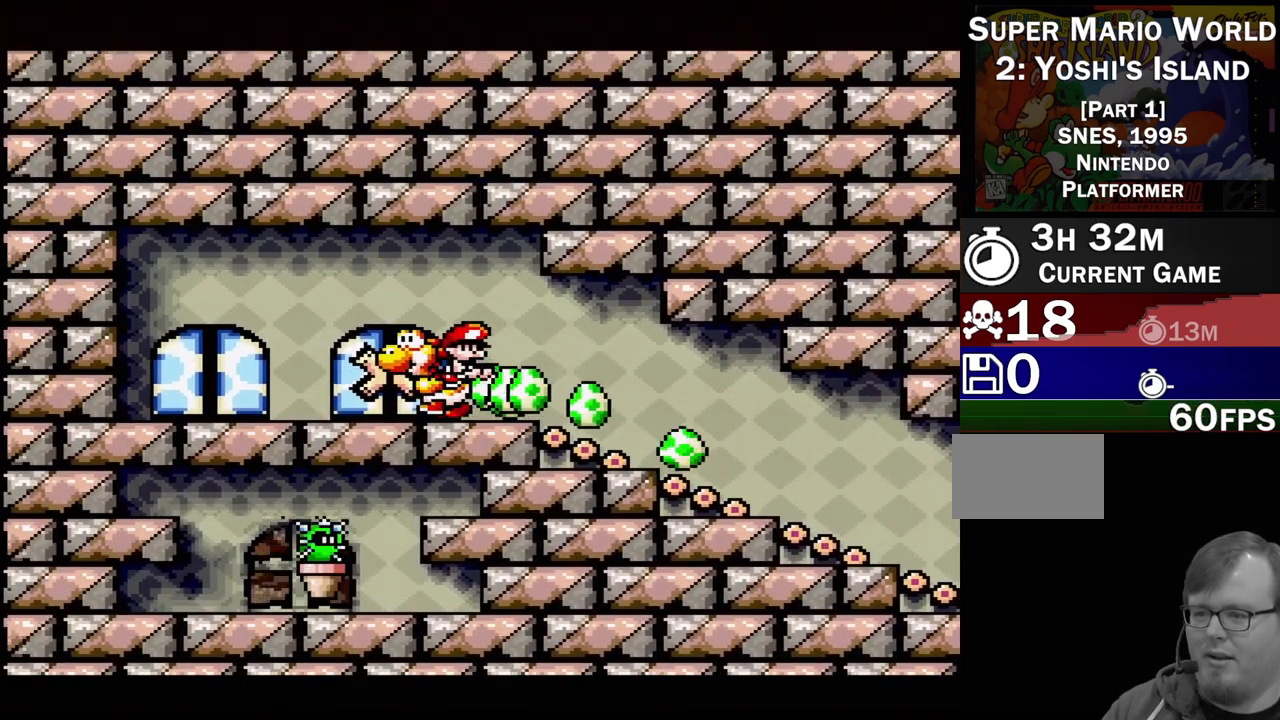
{"buttons": ["DPAD_UP"], "events": [[317, "DPAD_LEFT", "up"], [483, "DPAD_UP", "down"]]}
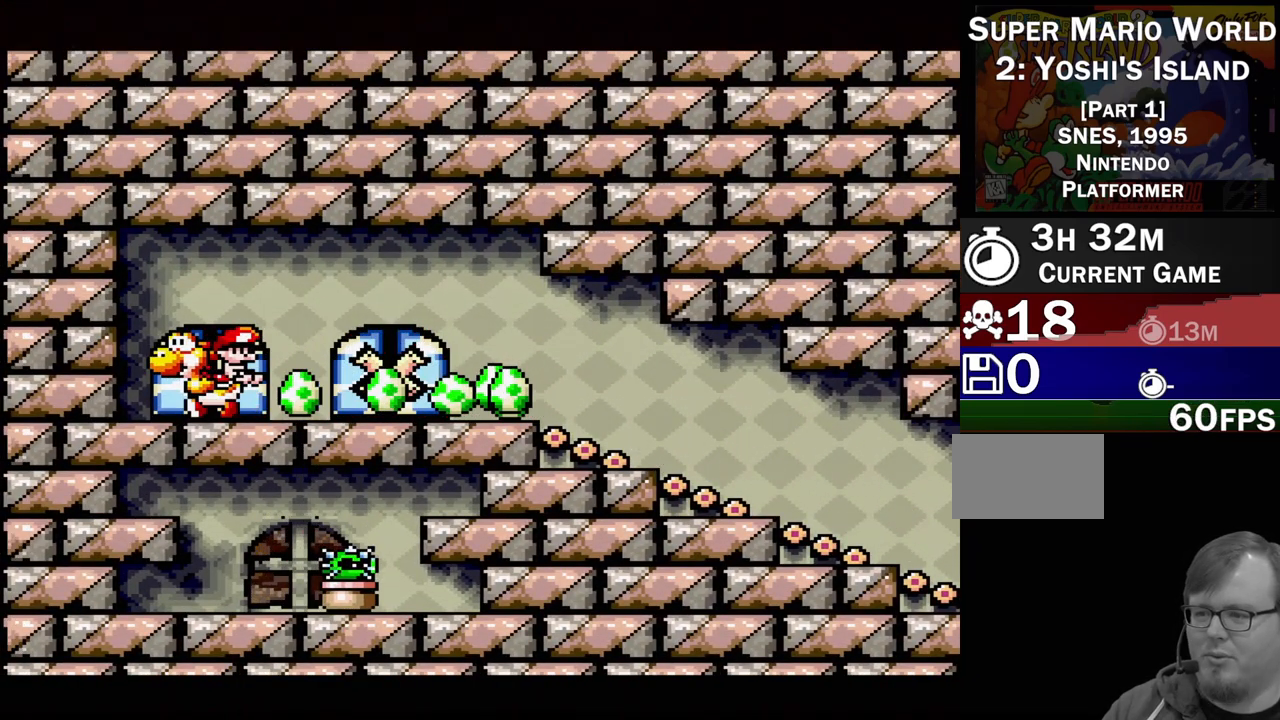
{"buttons": [], "events": [[100, "DPAD_UP", "up"]]}
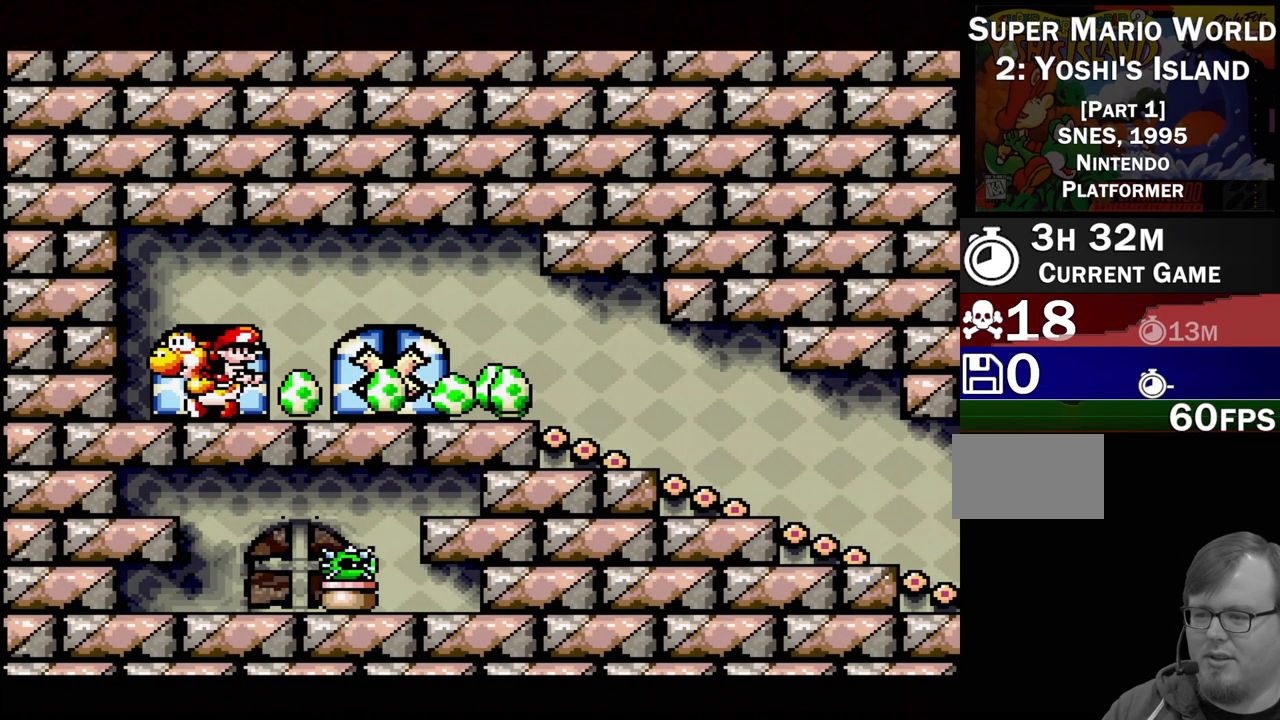
{"buttons": [], "events": []}
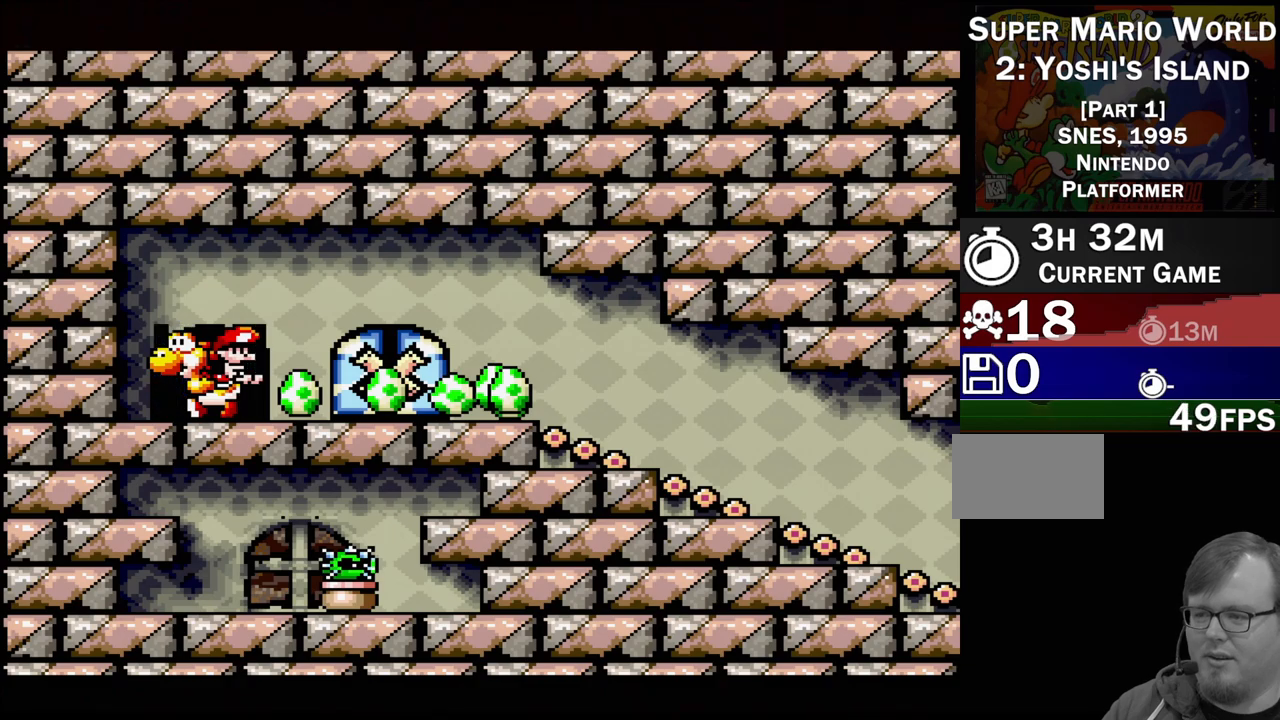
{"buttons": [], "events": []}
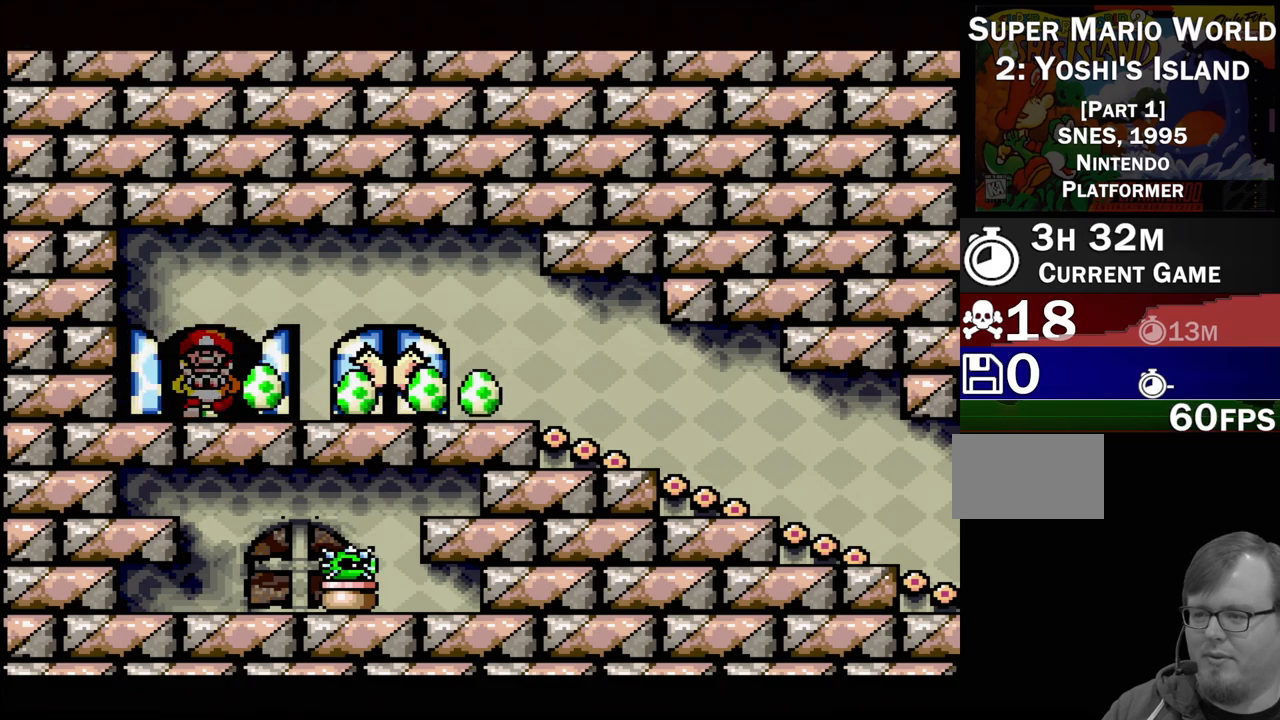
{"buttons": [], "events": []}
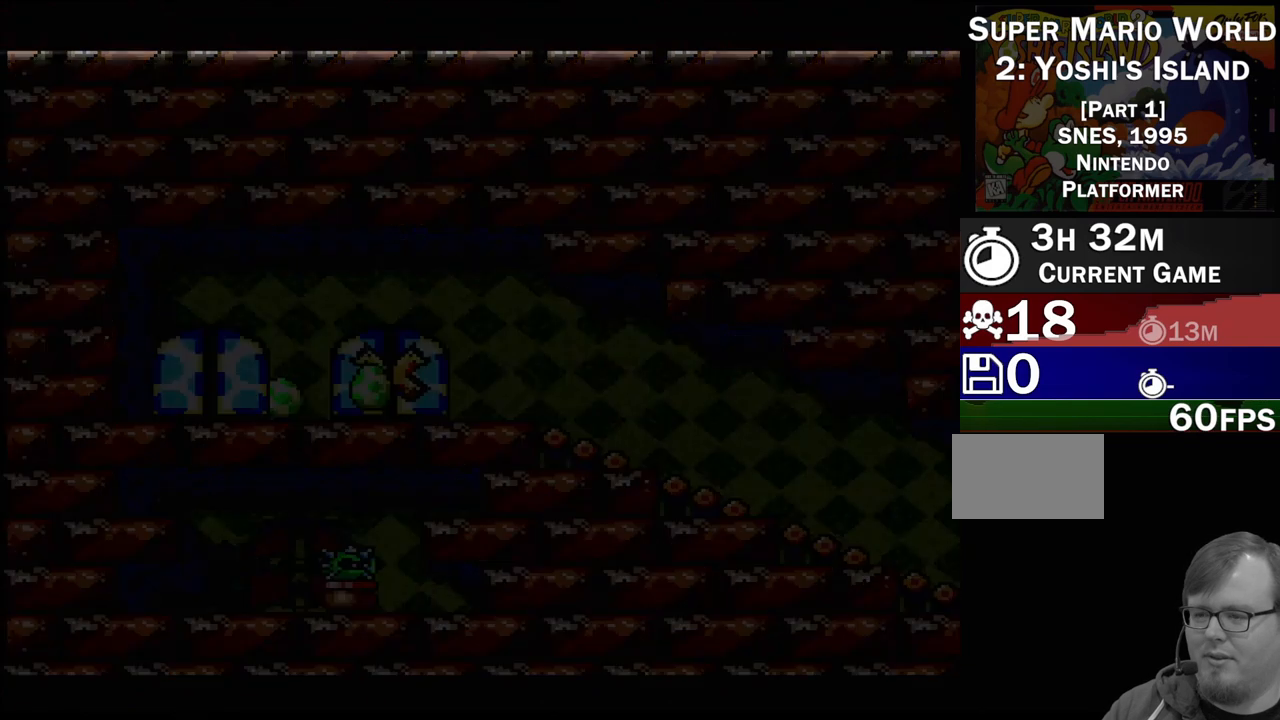
{"buttons": [], "events": []}
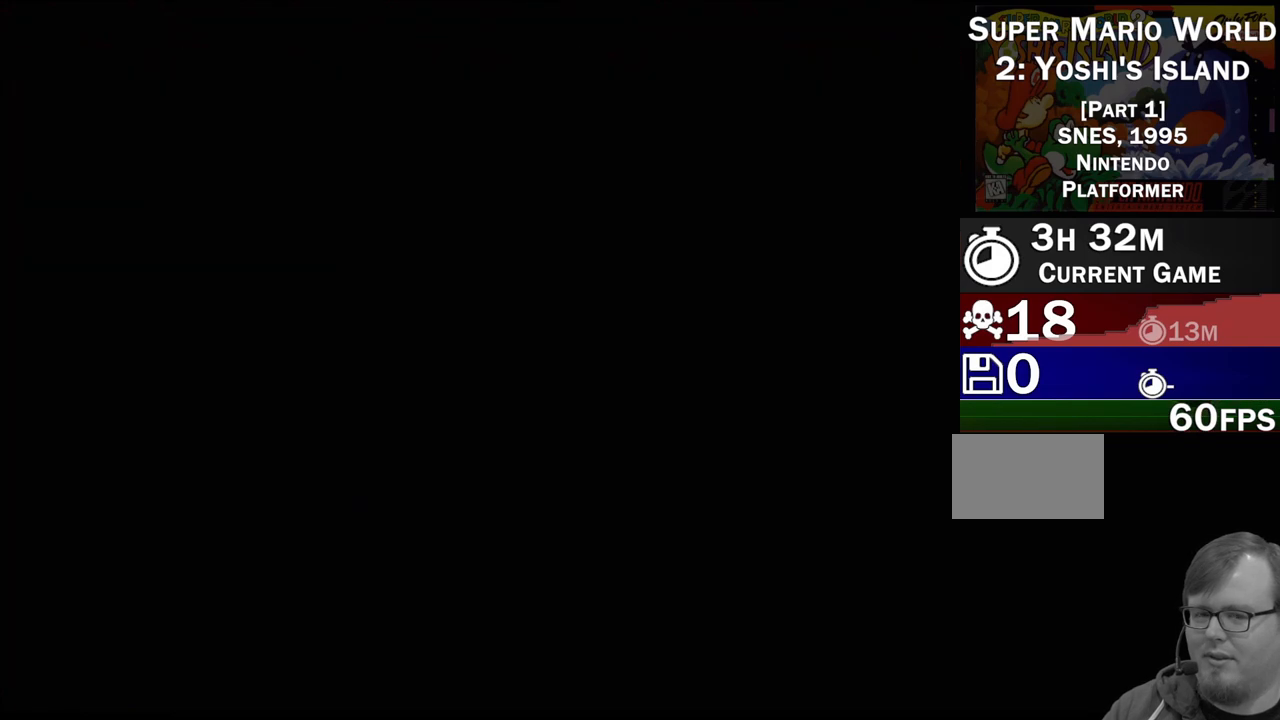
{"buttons": [], "events": []}
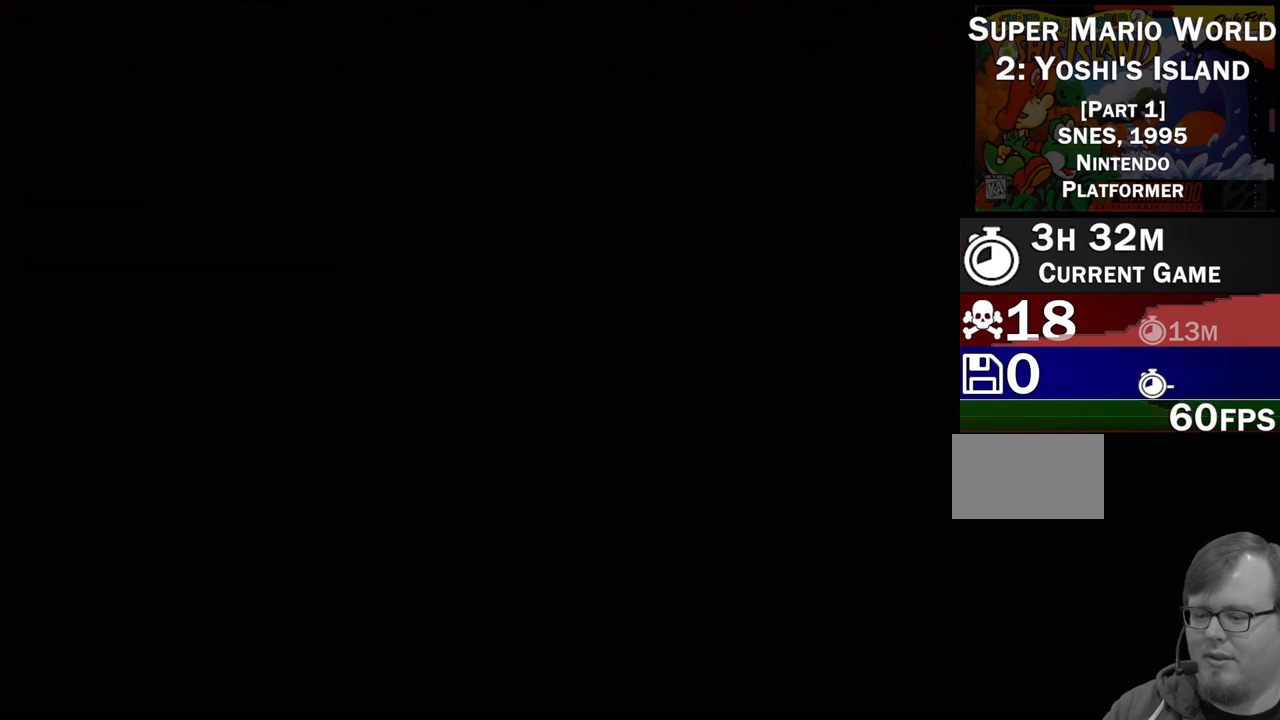
{"buttons": [], "events": []}
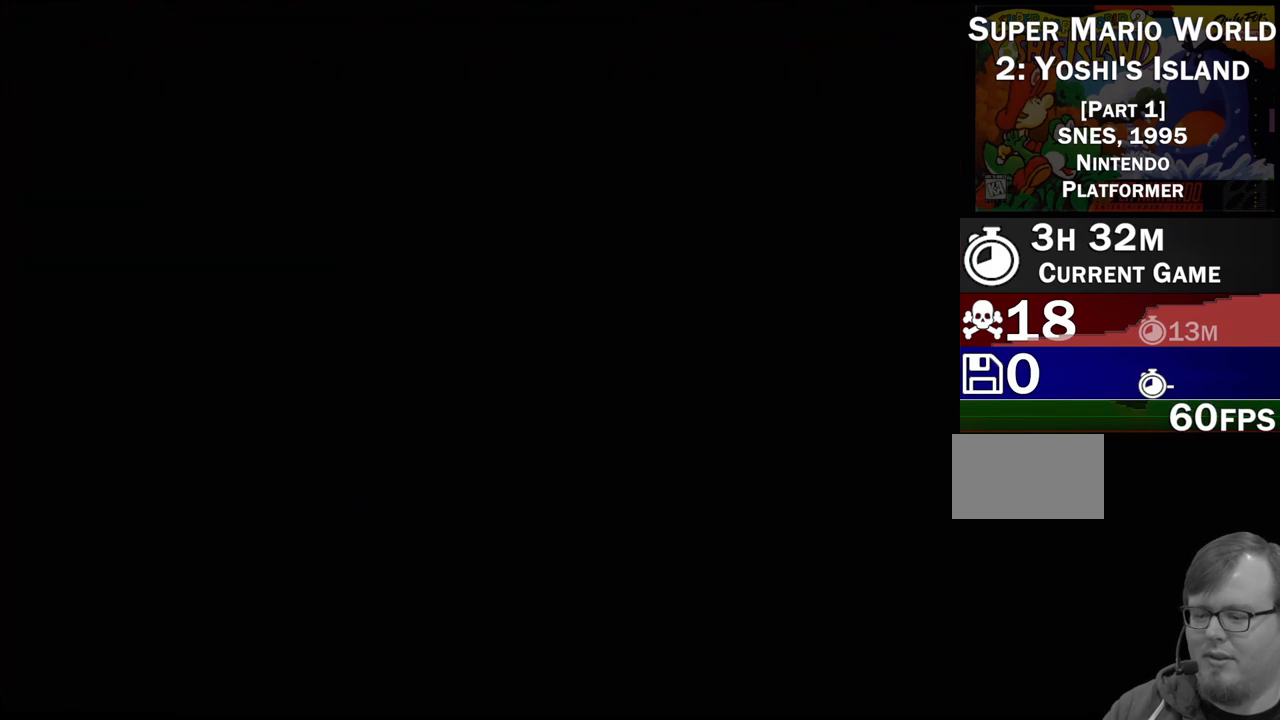
{"buttons": [], "events": []}
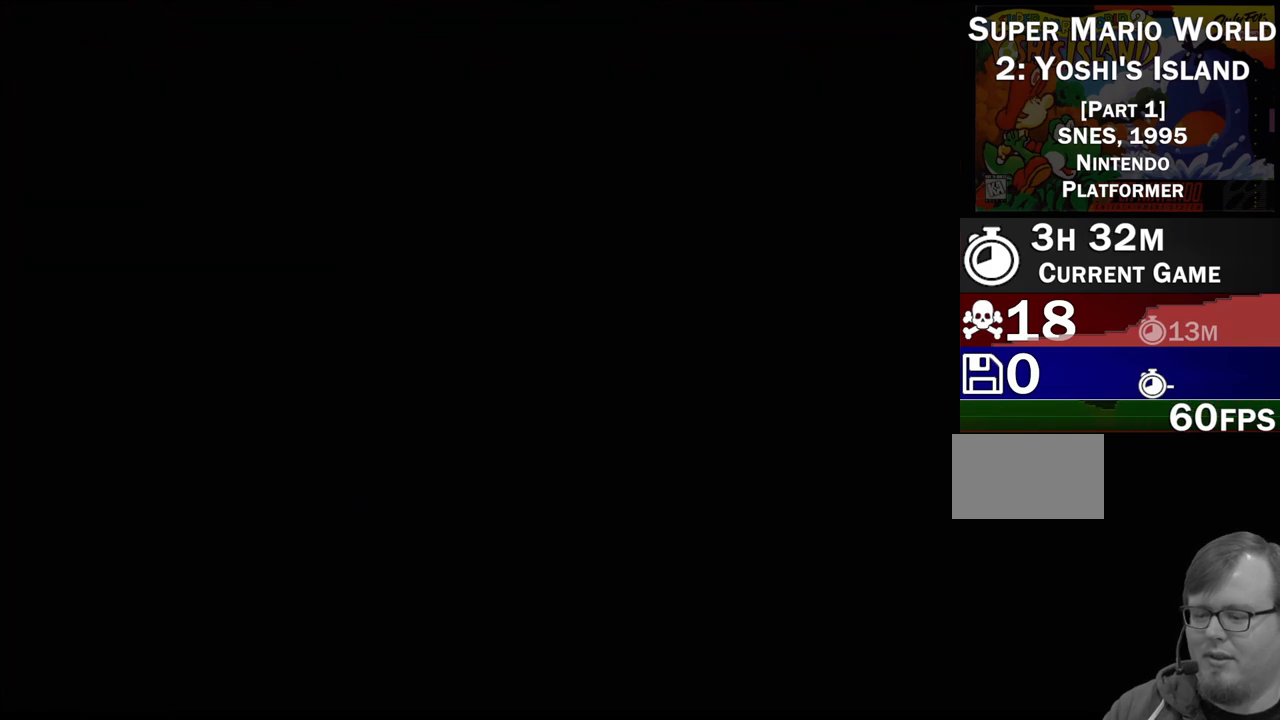
{"buttons": [], "events": []}